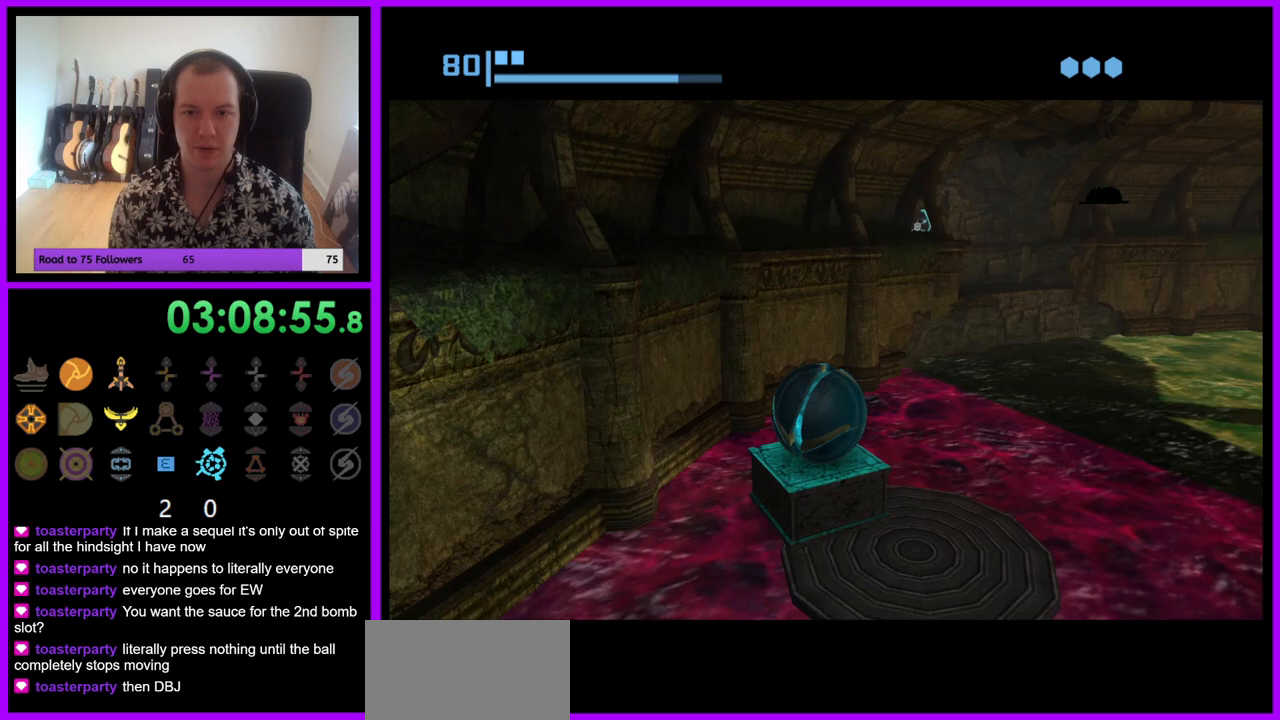
Gameplay with a controller (Nintendo layout); each line is a JSON object with the inputs held at the frame after it. "events" lists button and stick changes between this image and that frame as [ms after this image, input, new state], when the widget could be followed in between. Not read: L3 R3.
{"buttons": [], "left_stick": "center", "right_stick": "center", "events": []}
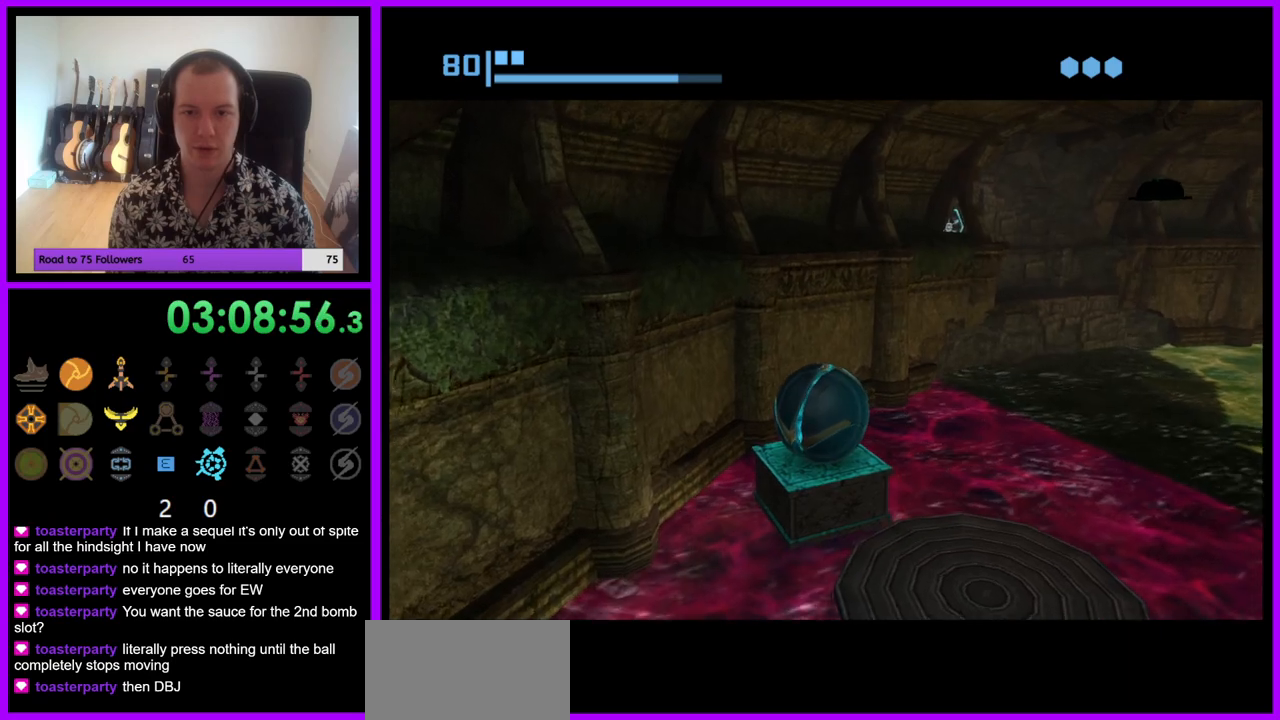
{"buttons": [], "left_stick": "center", "right_stick": "center", "events": []}
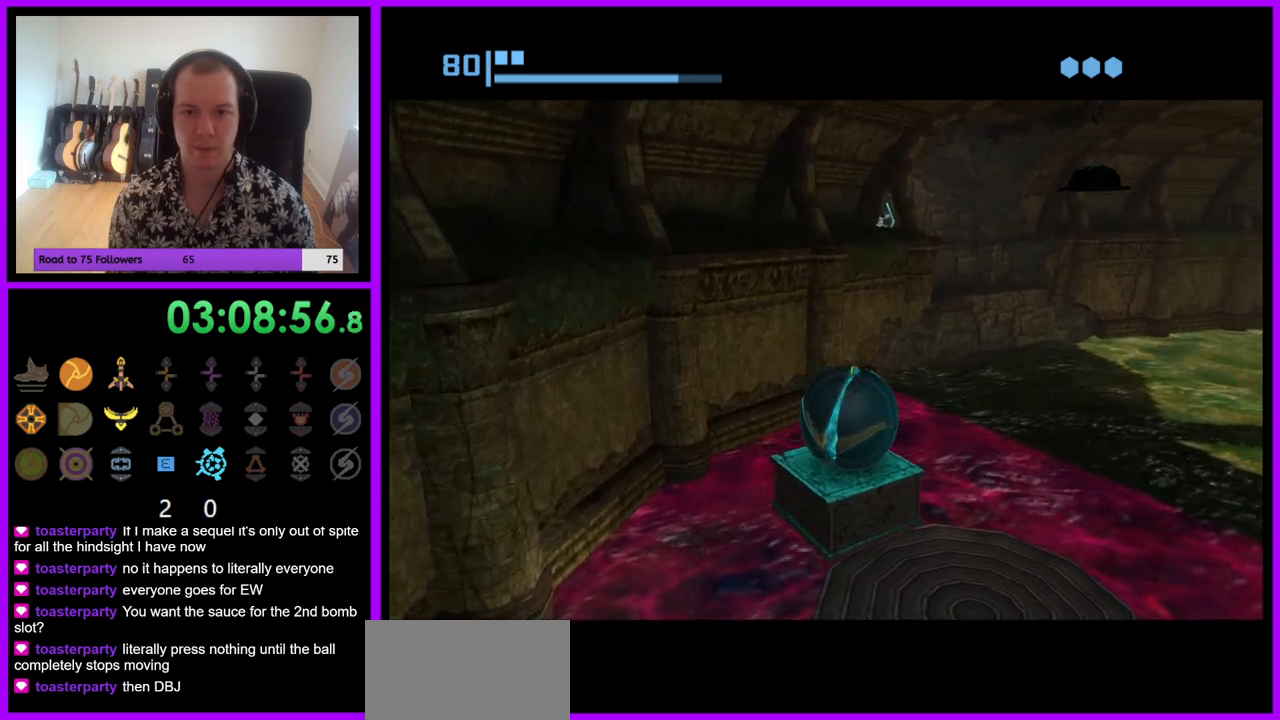
{"buttons": [], "left_stick": "center", "right_stick": "center", "events": [[400, "A", "down"], [500, "A", "up"]]}
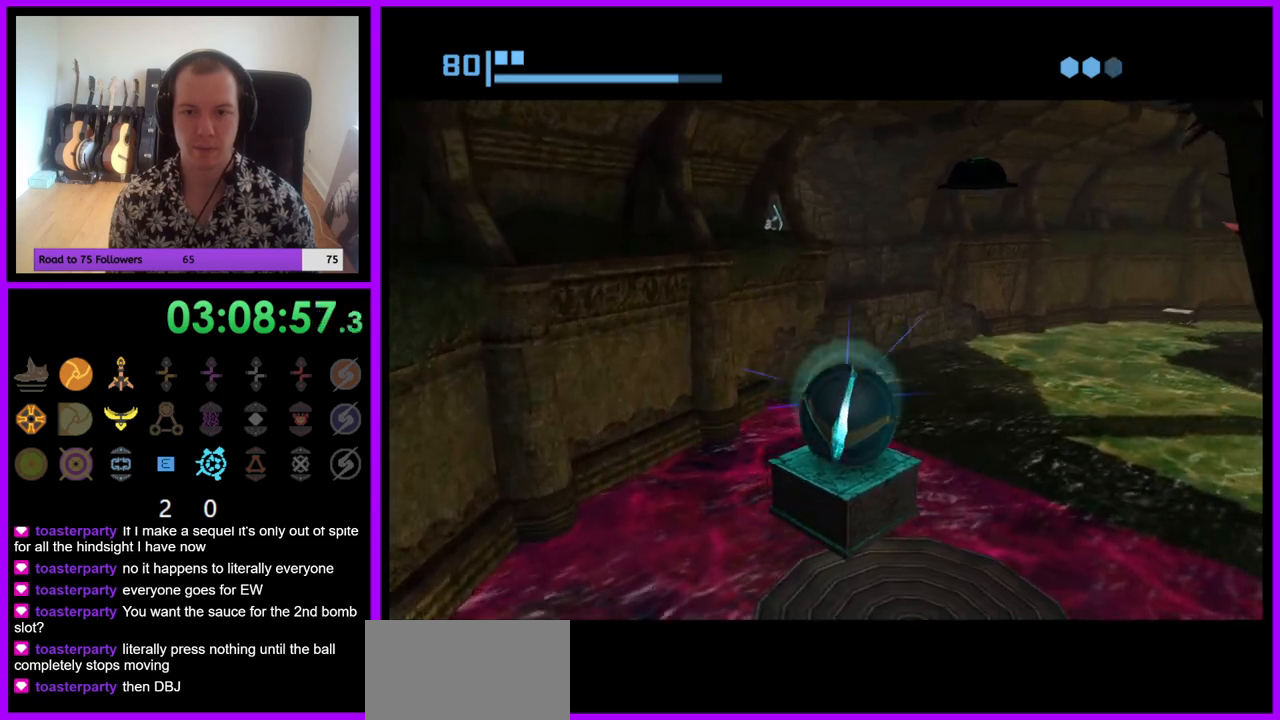
{"buttons": [], "left_stick": "center", "right_stick": "center", "events": []}
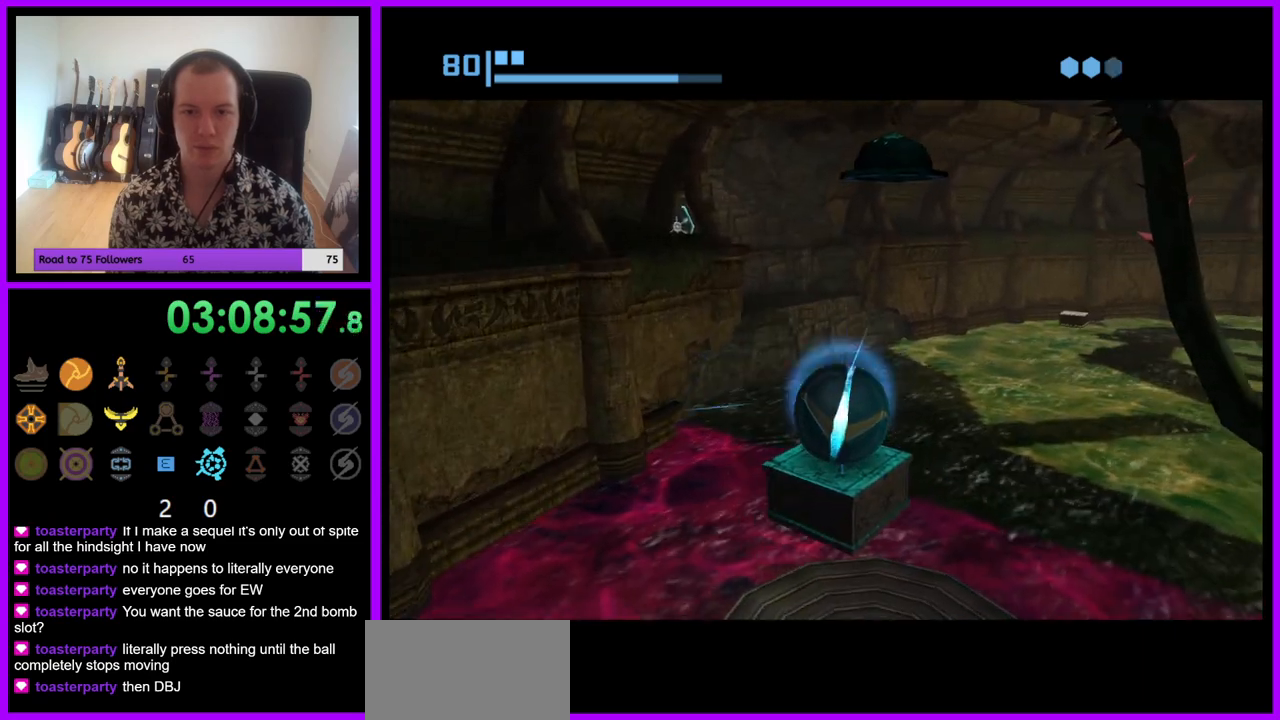
{"buttons": [], "left_stick": "center", "right_stick": "center", "events": []}
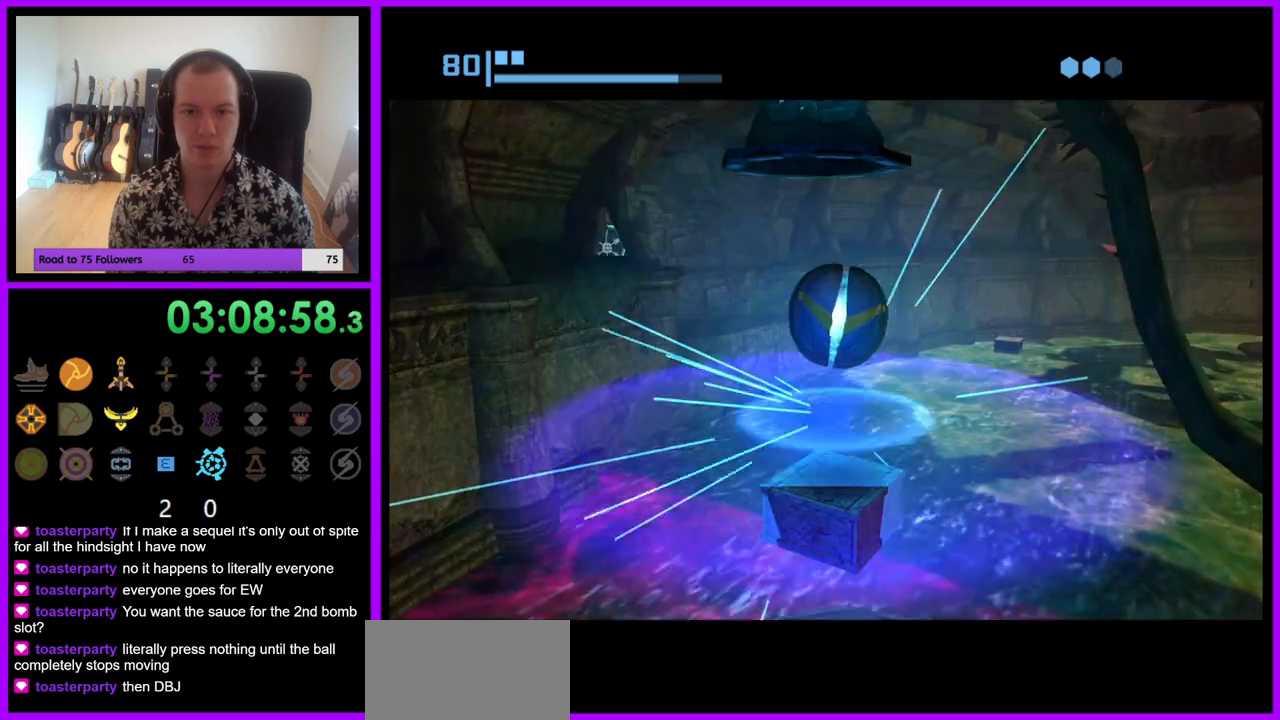
{"buttons": [], "left_stick": "center", "right_stick": "center", "events": []}
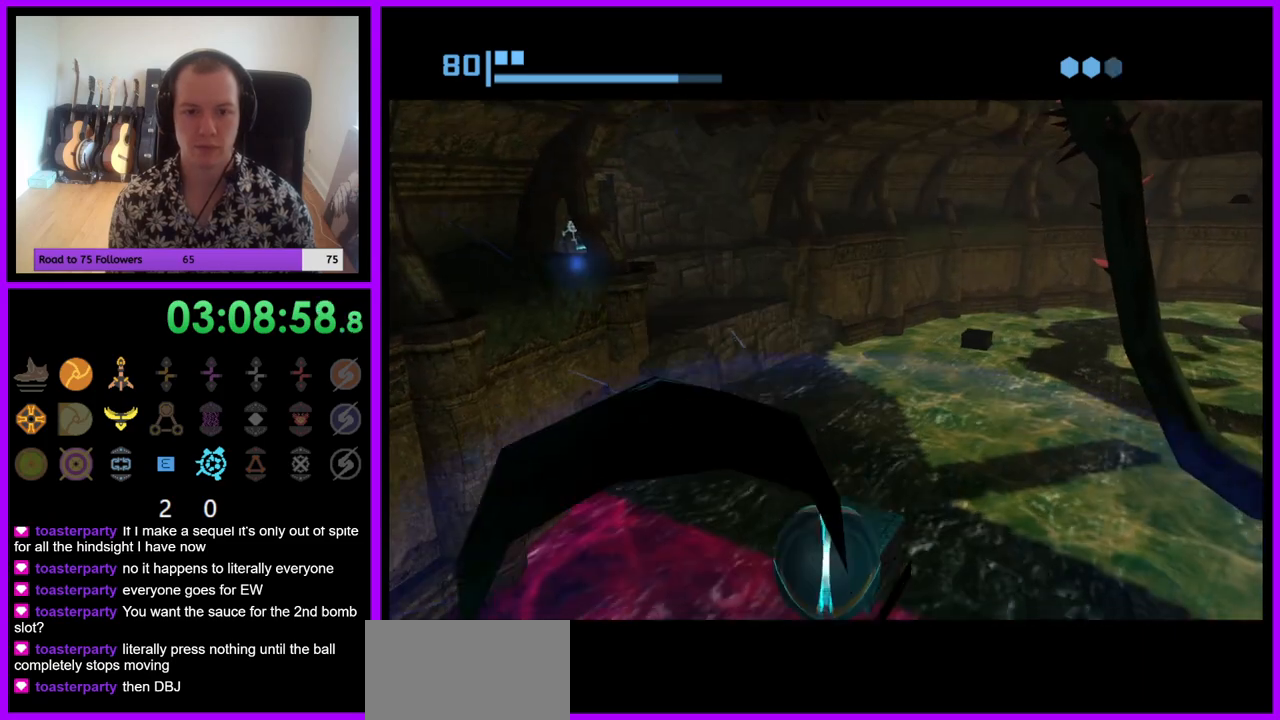
{"buttons": [], "left_stick": "up", "right_stick": "center", "events": [[33, "left_stick", "up"], [333, "X", "down"], [433, "X", "up"]]}
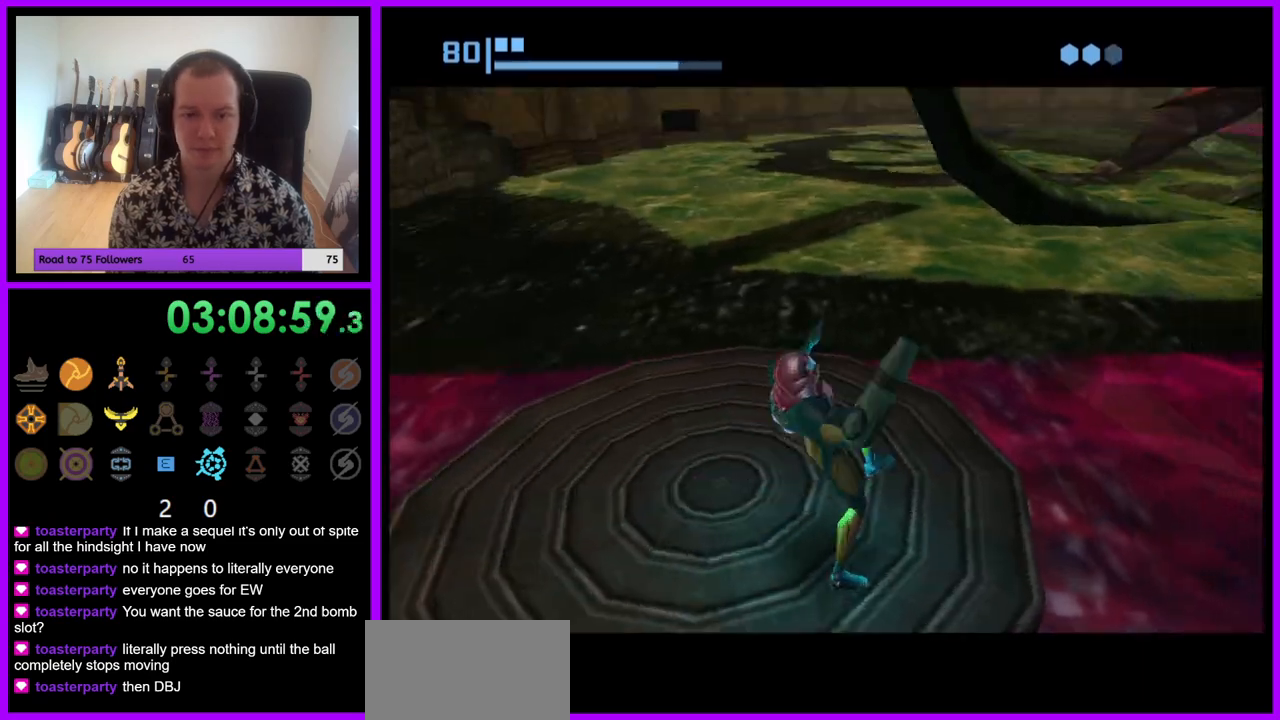
{"buttons": [], "left_stick": "center", "right_stick": "center", "events": [[283, "left_stick", "down-left"], [417, "left_stick", "center"]]}
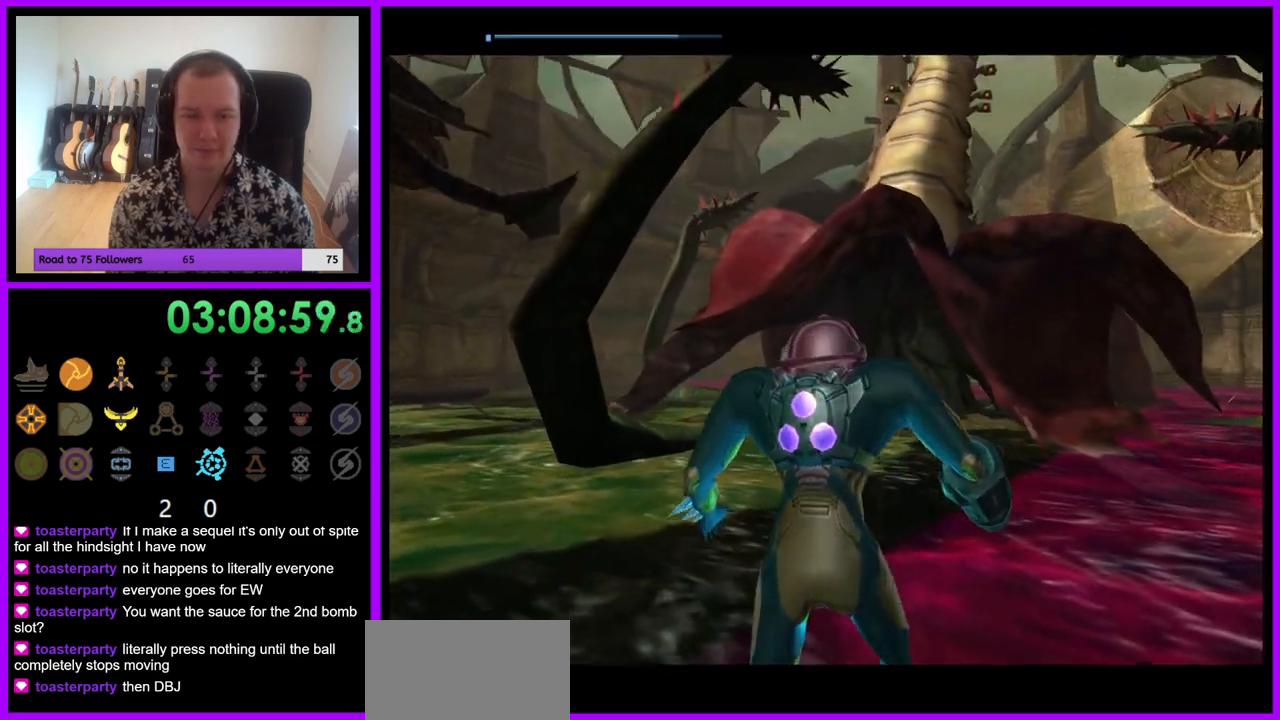
{"buttons": [], "left_stick": "left", "right_stick": "center", "events": [[150, "left_stick", "down-left"], [483, "left_stick", "left"]]}
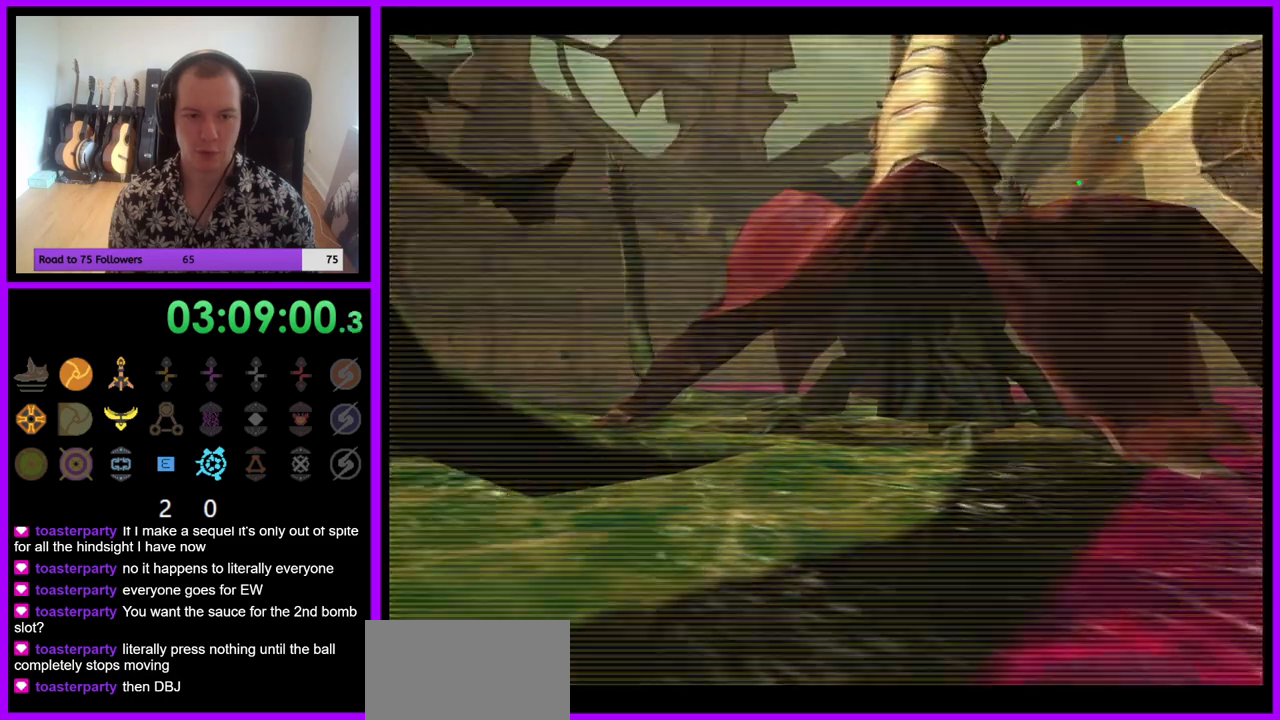
{"buttons": [], "left_stick": "left", "right_stick": "center", "events": []}
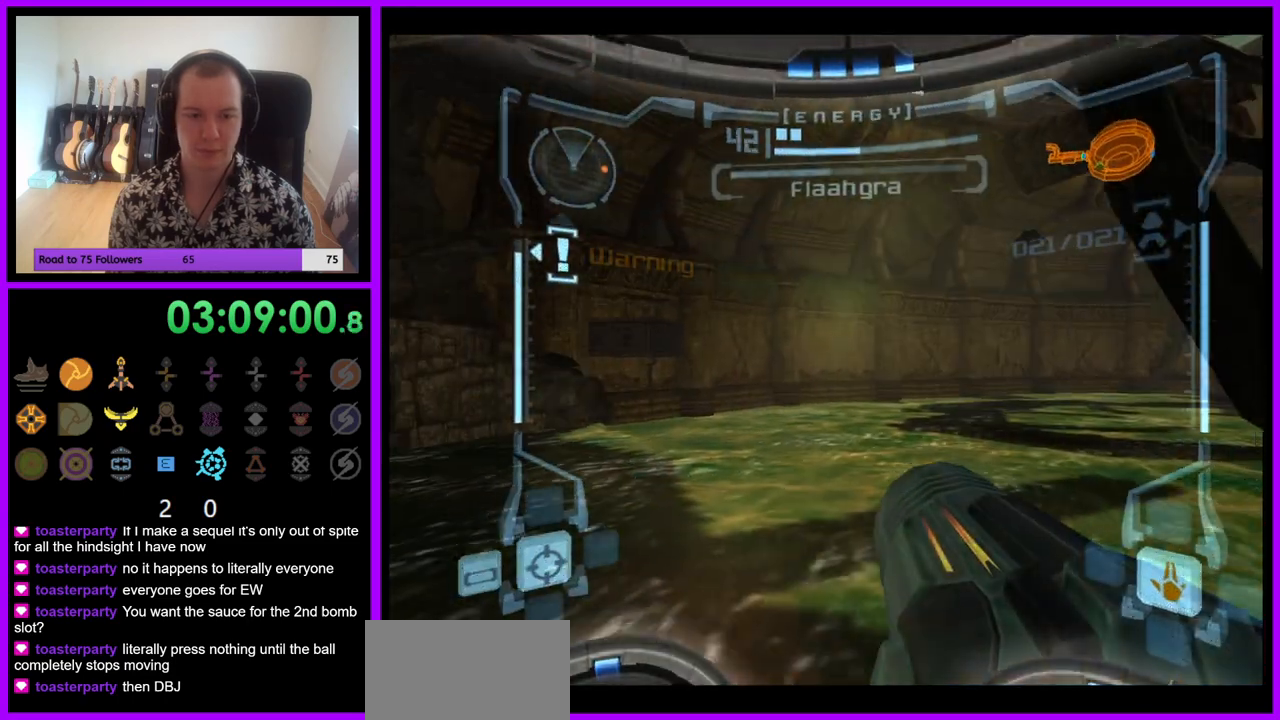
{"buttons": ["L1"], "left_stick": "center", "right_stick": "center", "events": [[50, "L1", "down"], [67, "left_stick", "up-left"], [283, "left_stick", "left"], [400, "left_stick", "center"]]}
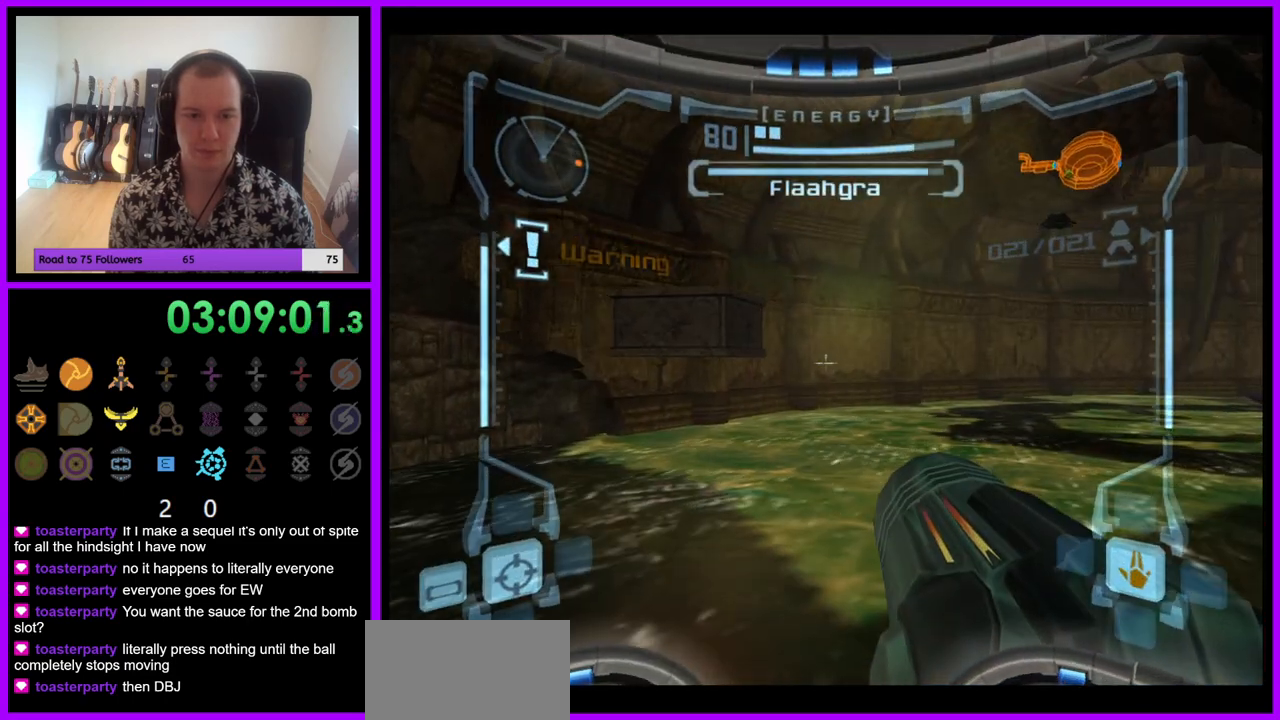
{"buttons": ["L1"], "left_stick": "up-left", "right_stick": "center", "events": [[117, "B", "down"], [233, "left_stick", "up"], [250, "B", "up"], [383, "left_stick", "center"], [500, "left_stick", "up-left"]]}
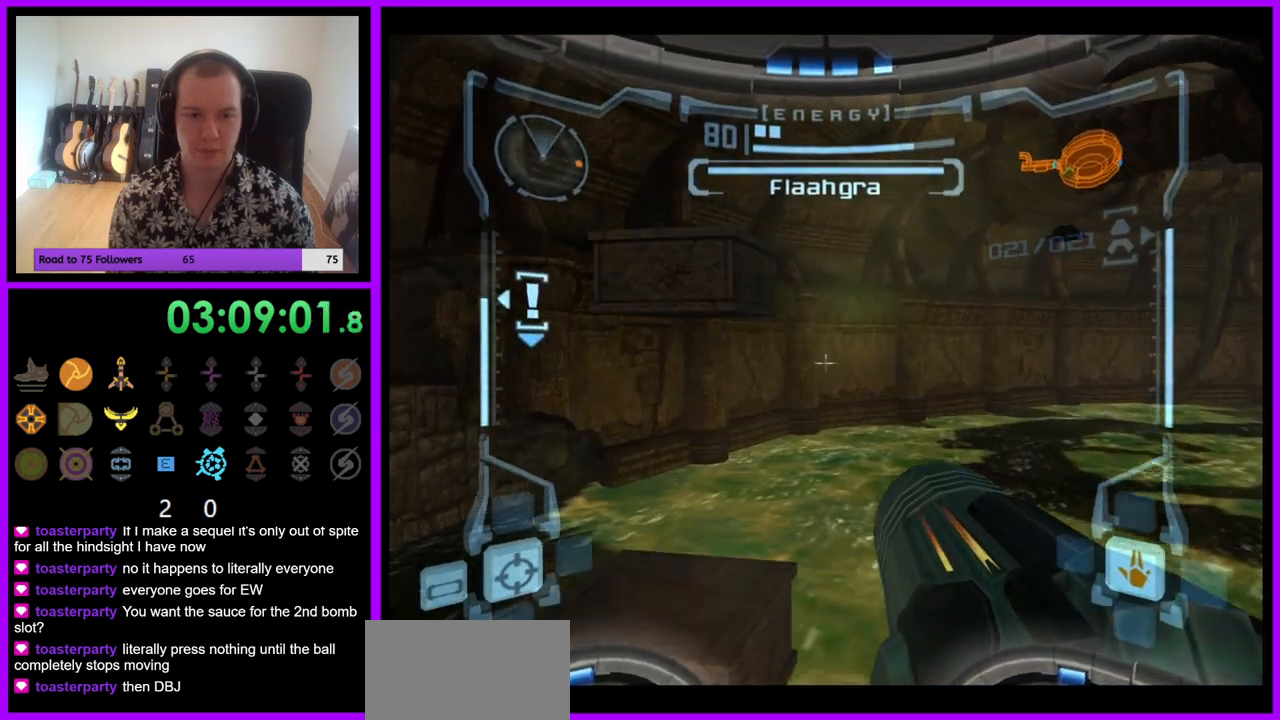
{"buttons": ["L1"], "left_stick": "center", "right_stick": "center", "events": [[133, "left_stick", "up"], [350, "left_stick", "center"]]}
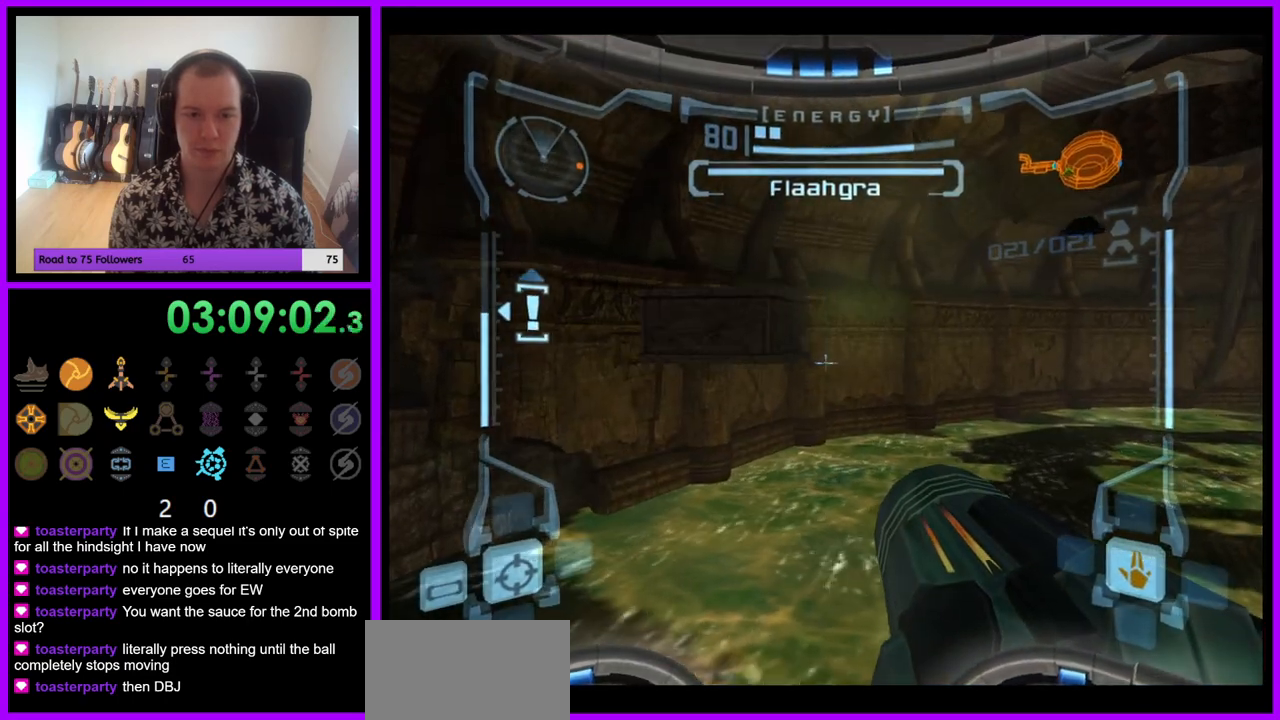
{"buttons": ["R1", "Z"], "left_stick": "right", "right_stick": "center", "events": [[100, "L1", "up"], [133, "R1", "down"], [150, "left_stick", "right"], [367, "Z", "down"]]}
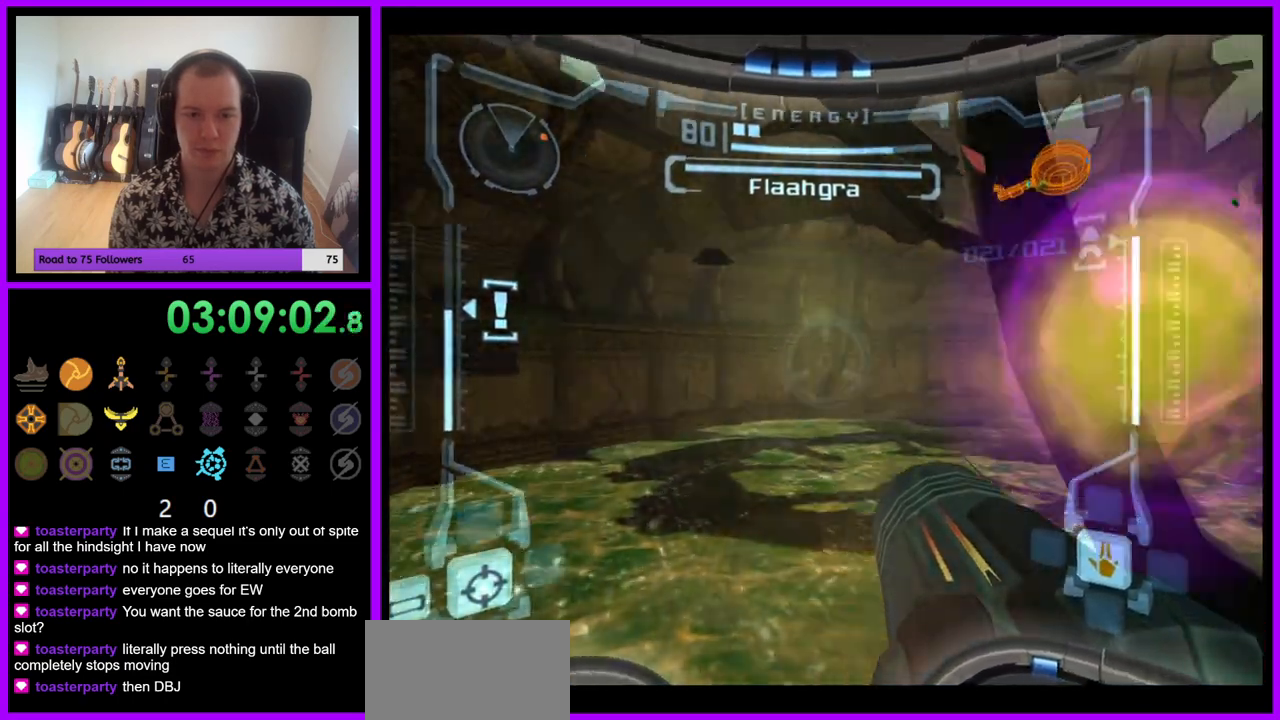
{"buttons": ["R1"], "left_stick": "right", "right_stick": "center", "events": [[33, "Z", "up"], [350, "Z", "down"], [400, "Z", "up"]]}
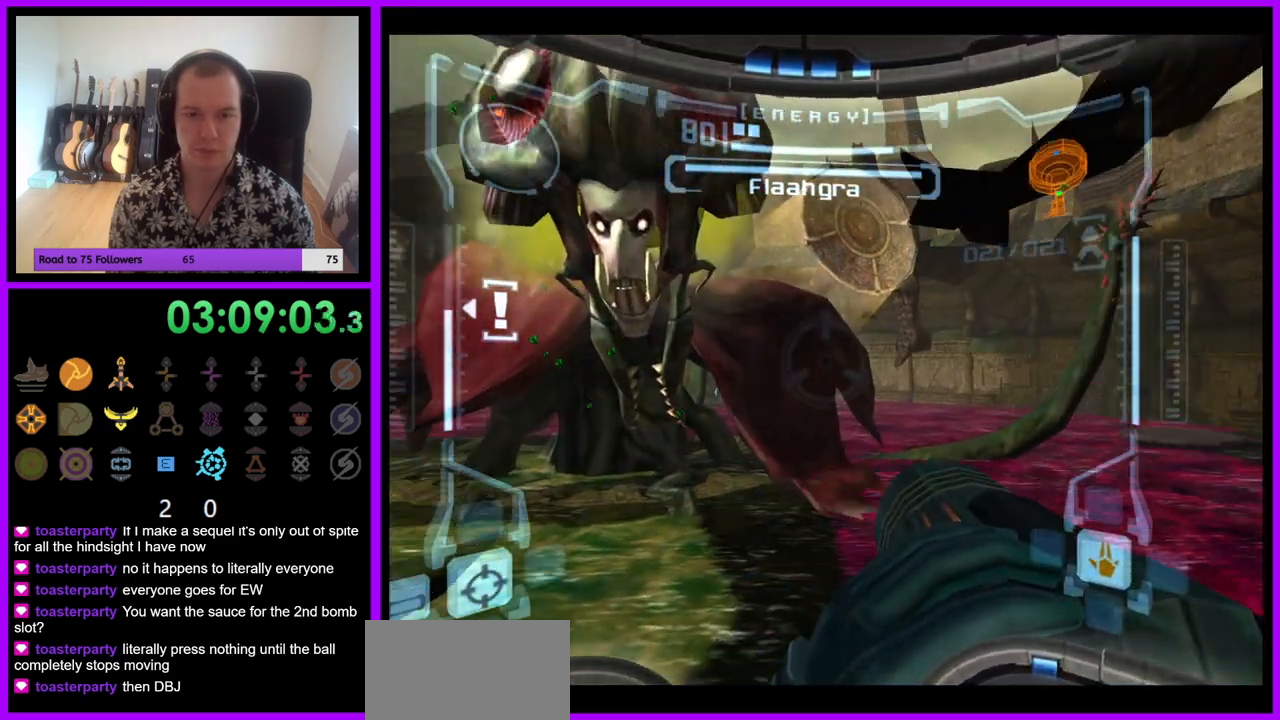
{"buttons": ["R1"], "left_stick": "center", "right_stick": "center", "events": [[283, "left_stick", "center"]]}
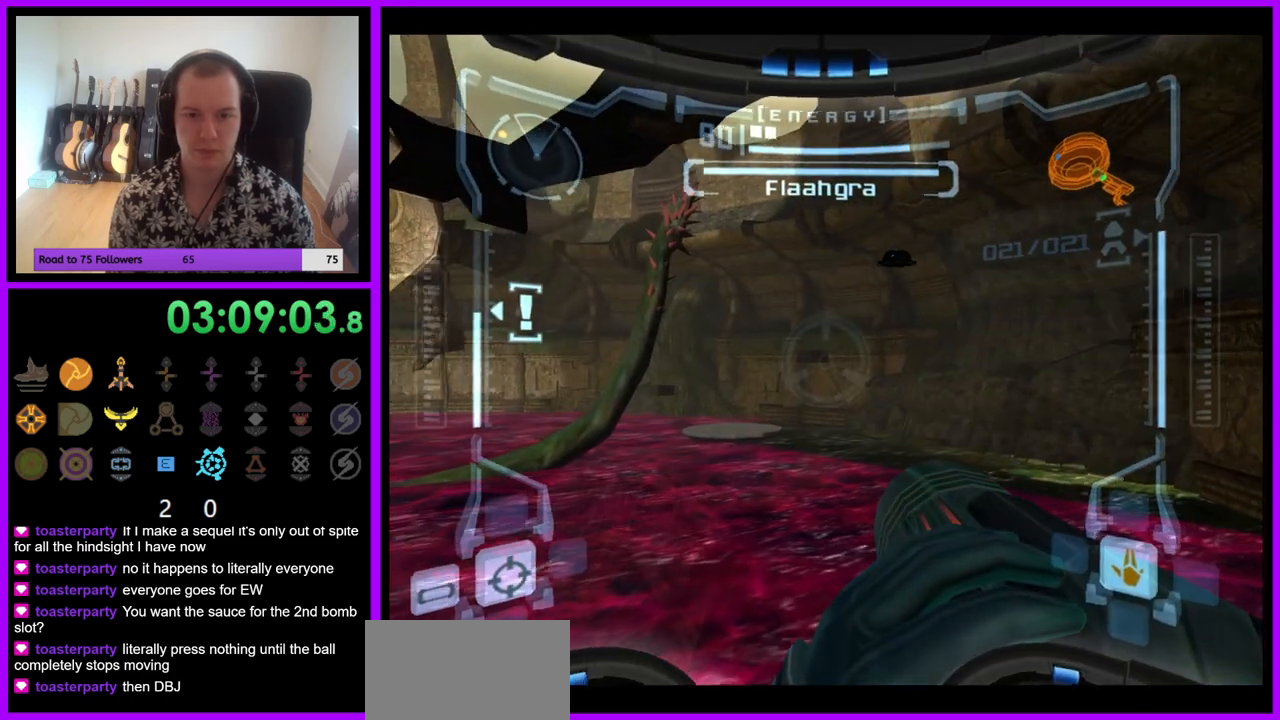
{"buttons": ["R1"], "left_stick": "up", "right_stick": "center", "events": [[83, "left_stick", "right"], [167, "left_stick", "center"], [450, "left_stick", "up"]]}
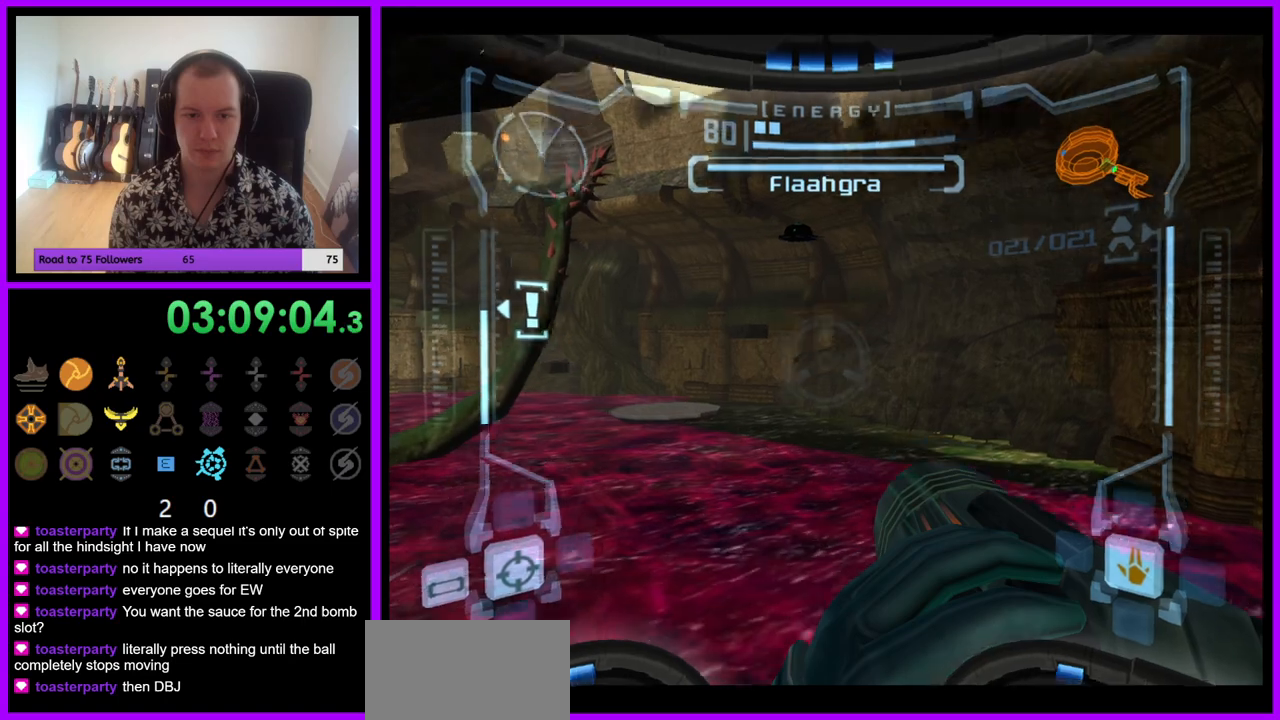
{"buttons": ["R1"], "left_stick": "center", "right_stick": "center", "events": [[200, "left_stick", "up-left"], [300, "left_stick", "center"]]}
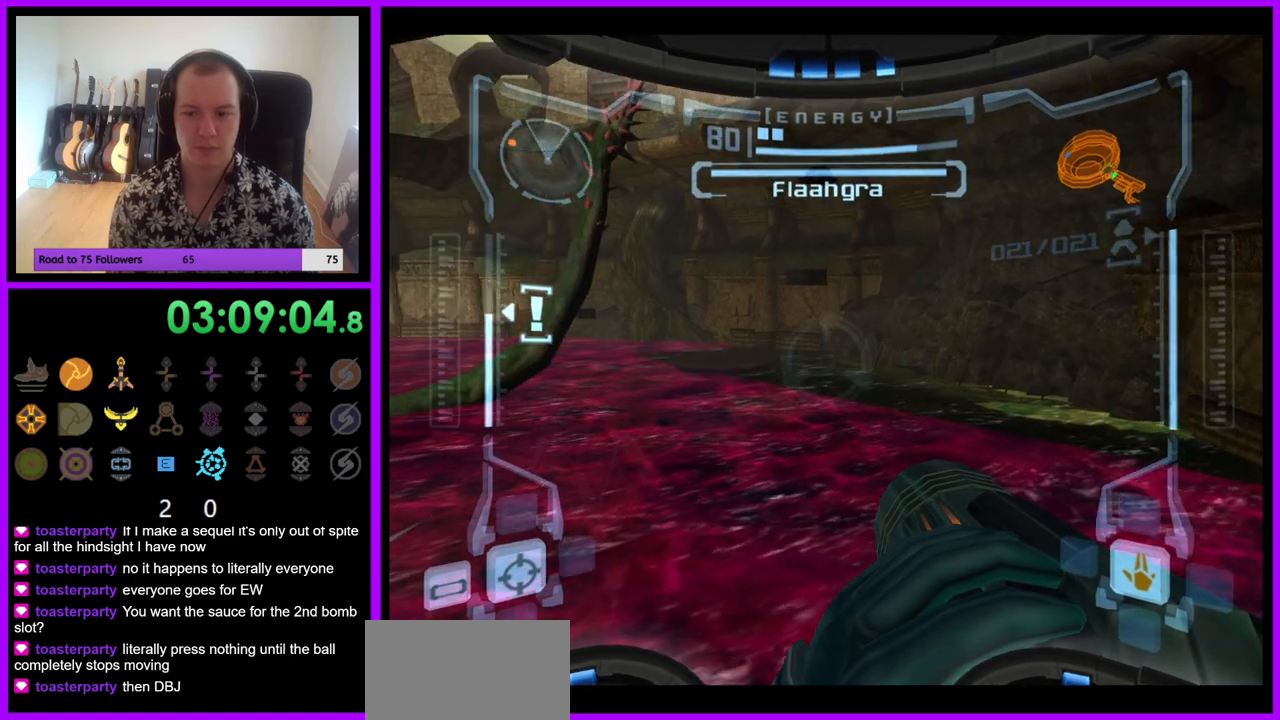
{"buttons": ["R1"], "left_stick": "center", "right_stick": "center", "events": []}
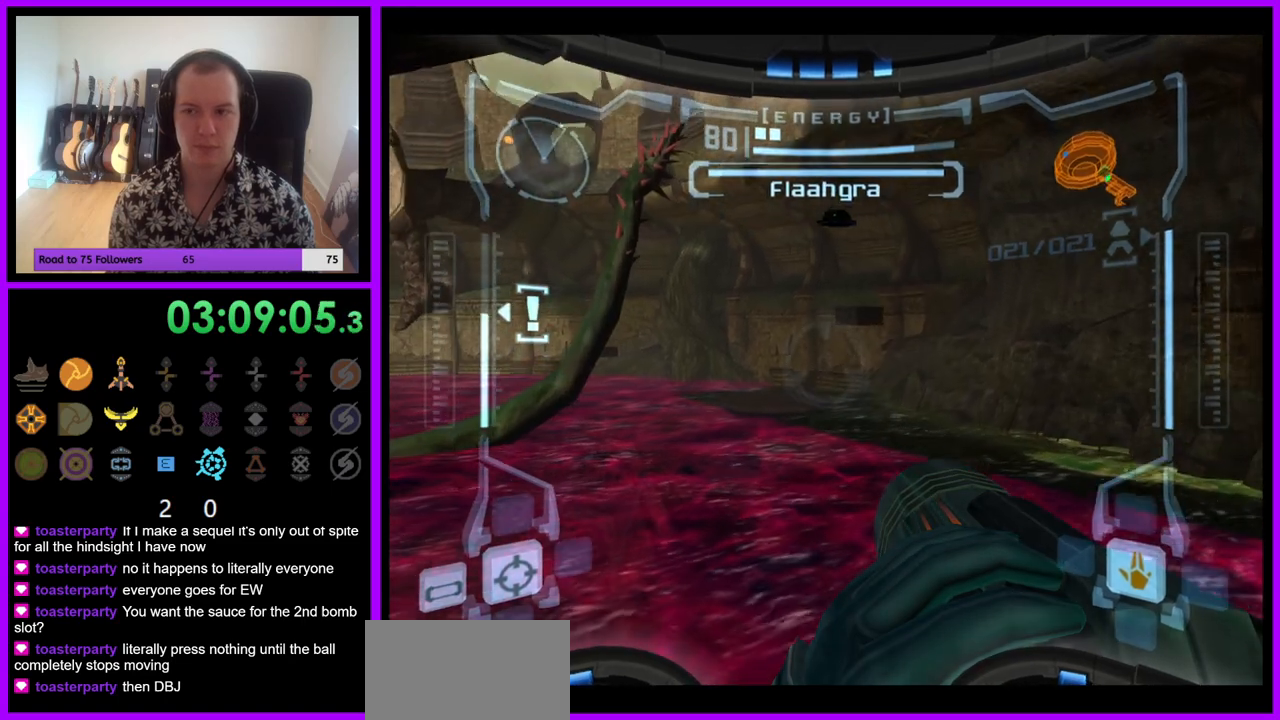
{"buttons": ["R1"], "left_stick": "up", "right_stick": "center", "events": [[183, "left_stick", "up"]]}
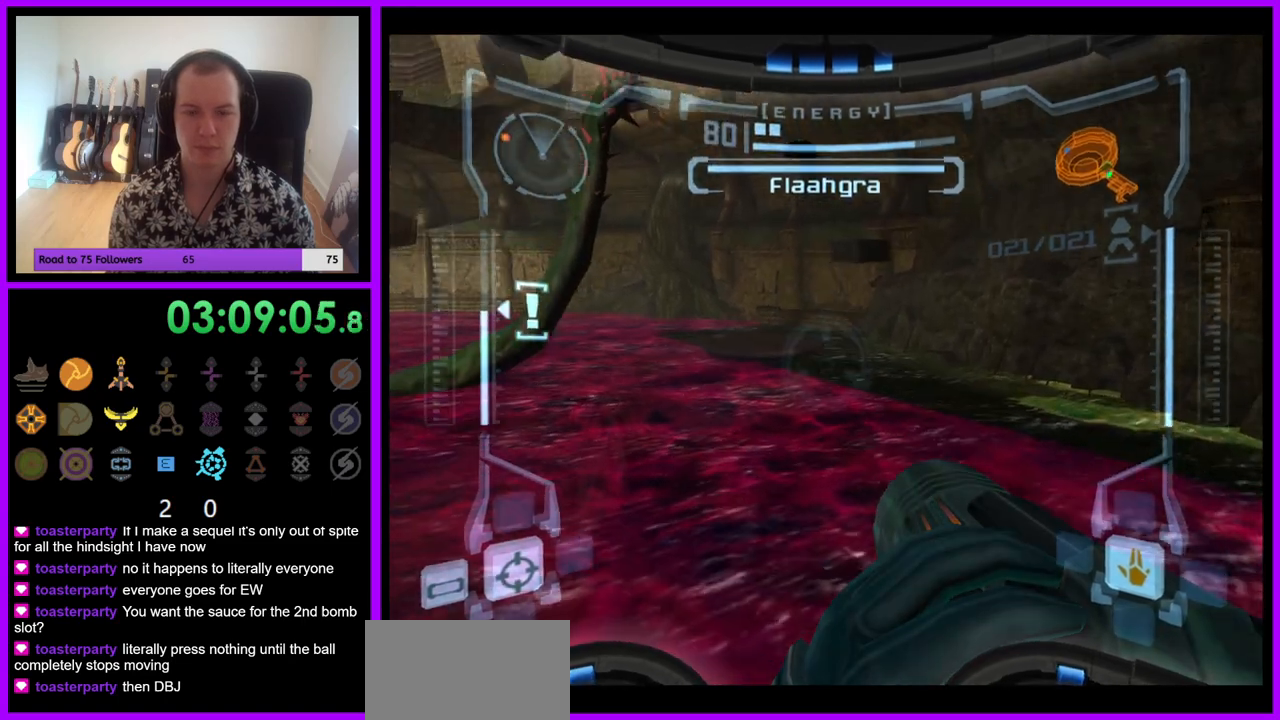
{"buttons": ["L1"], "left_stick": "center", "right_stick": "center", "events": [[100, "left_stick", "center"], [133, "L1", "down"], [150, "R1", "up"]]}
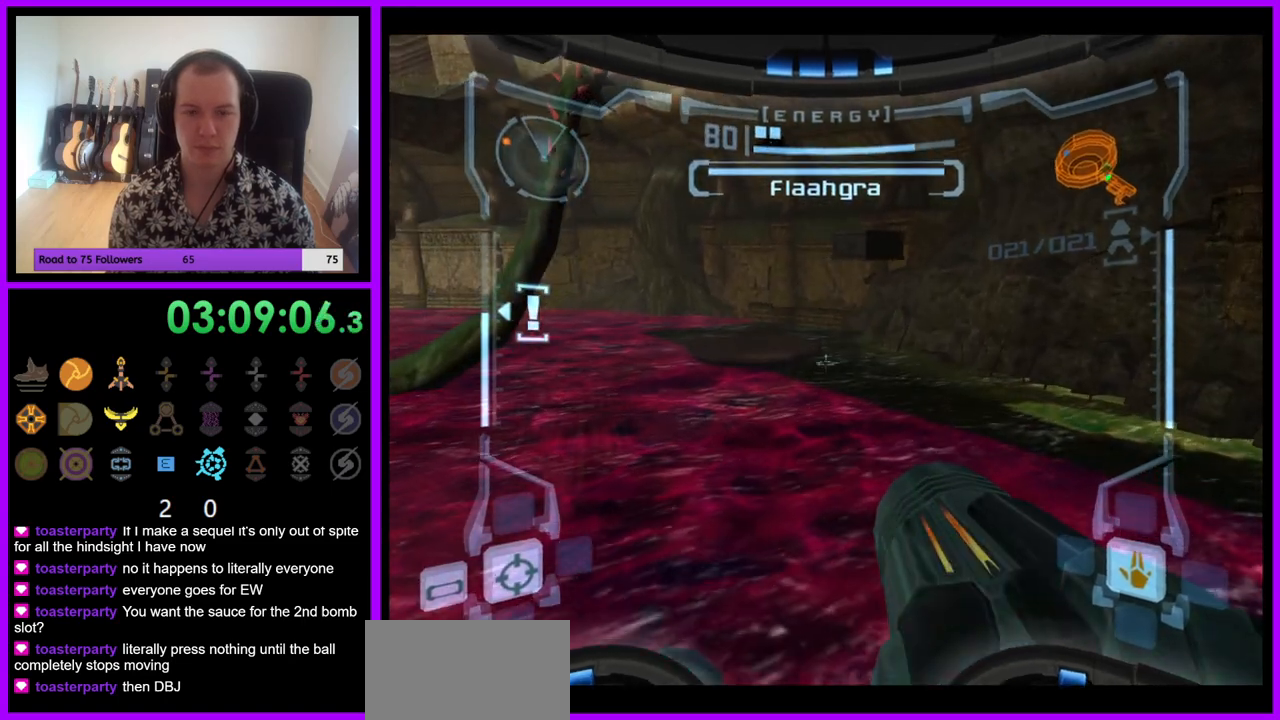
{"buttons": ["L1"], "left_stick": "center", "right_stick": "center", "events": []}
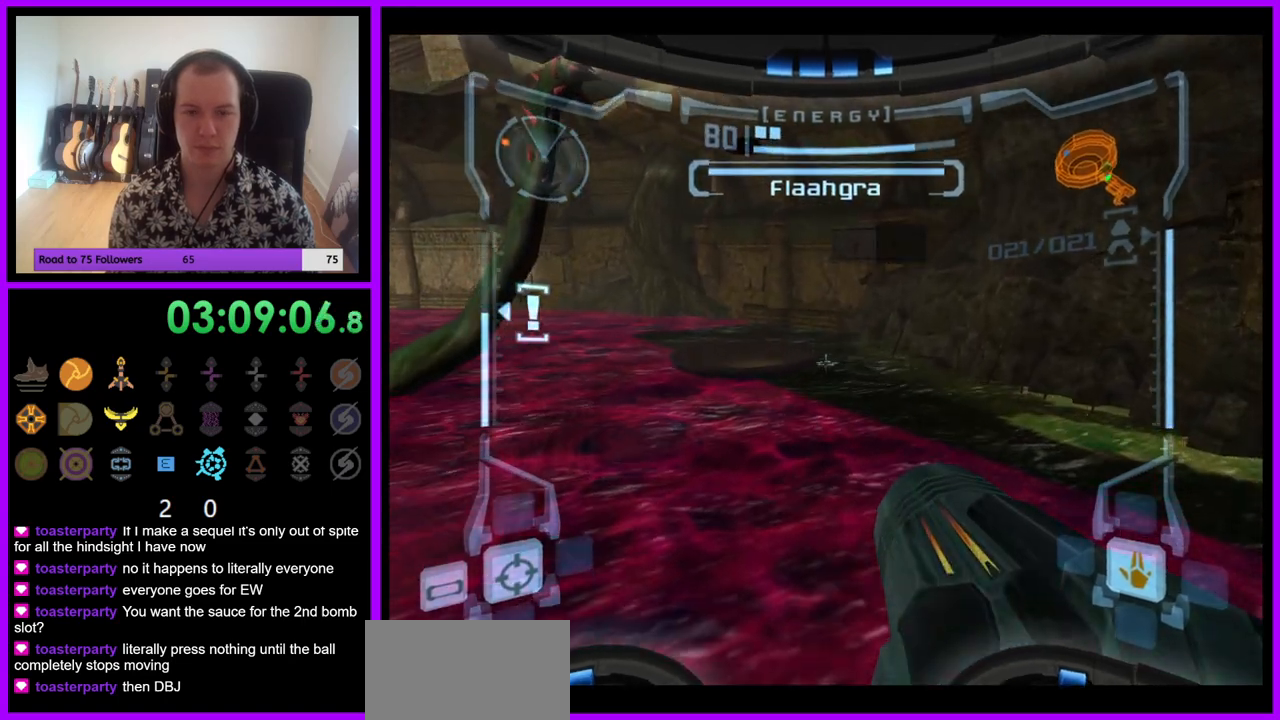
{"buttons": ["L1"], "left_stick": "center", "right_stick": "center", "events": []}
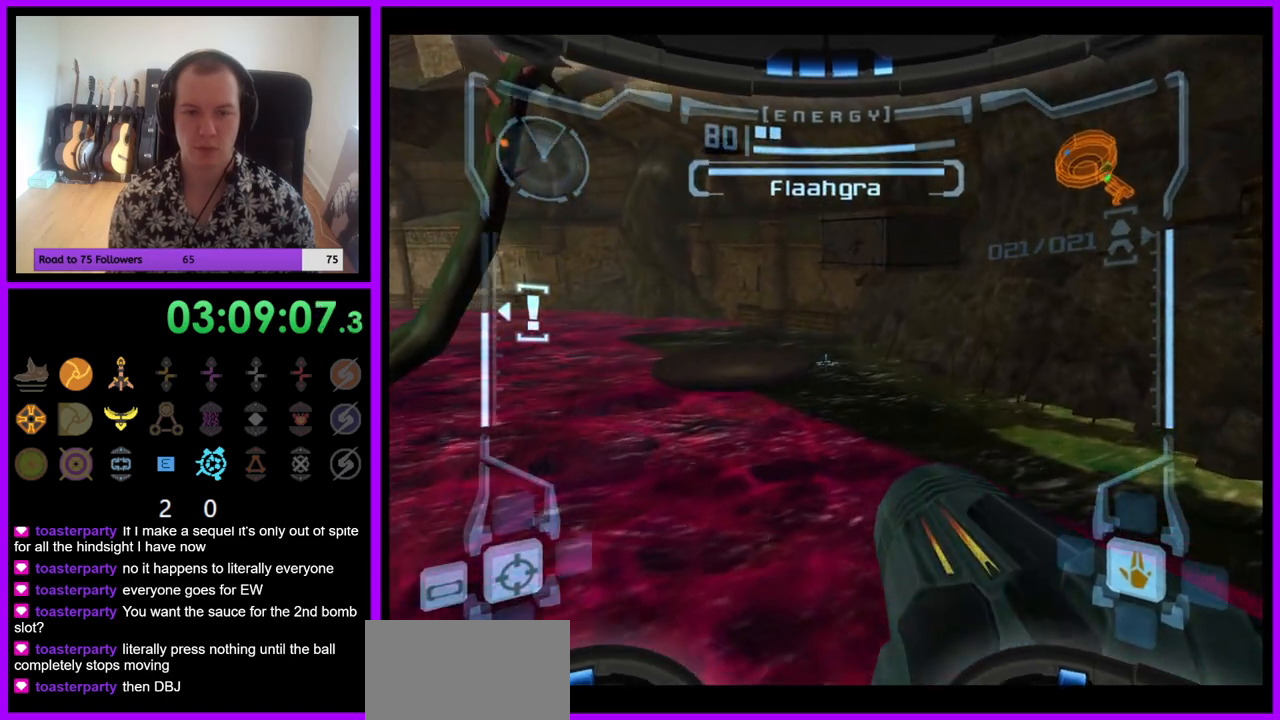
{"buttons": ["L1"], "left_stick": "up", "right_stick": "center", "events": [[117, "B", "down"], [233, "B", "up"], [317, "left_stick", "up-right"], [467, "left_stick", "up"]]}
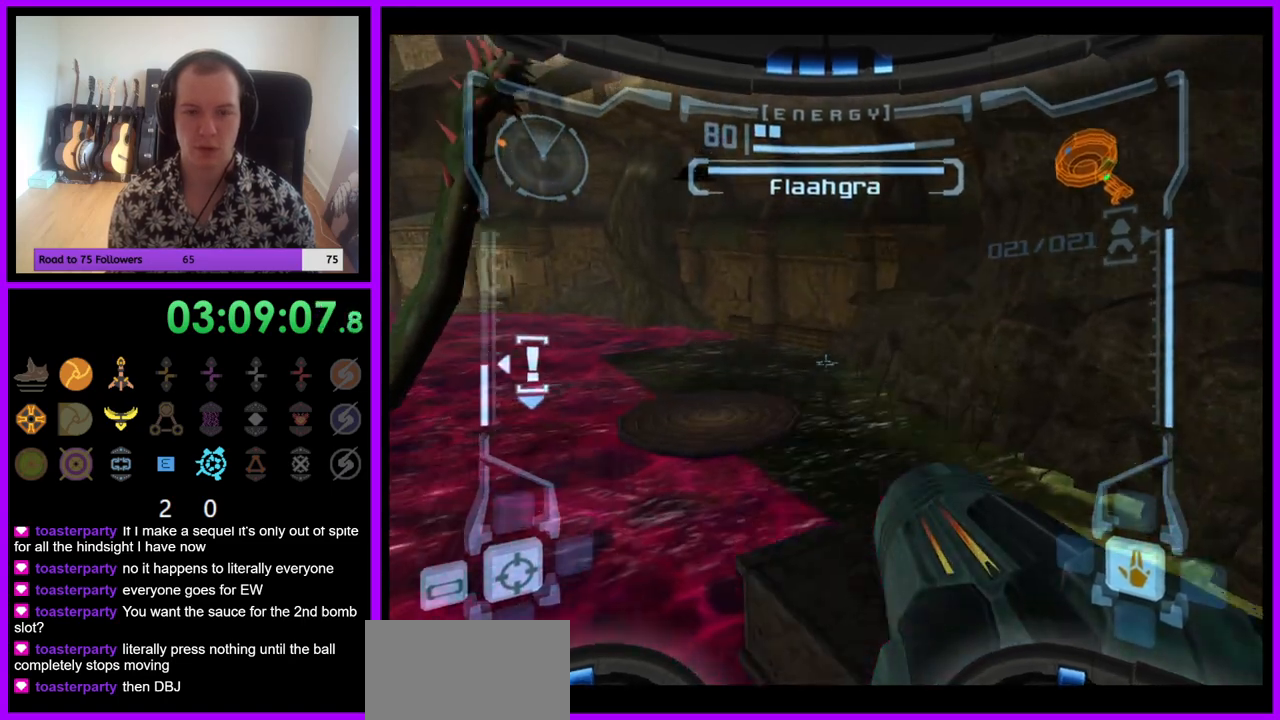
{"buttons": ["L1"], "left_stick": "center", "right_stick": "center", "events": [[83, "left_stick", "up-right"], [233, "left_stick", "center"]]}
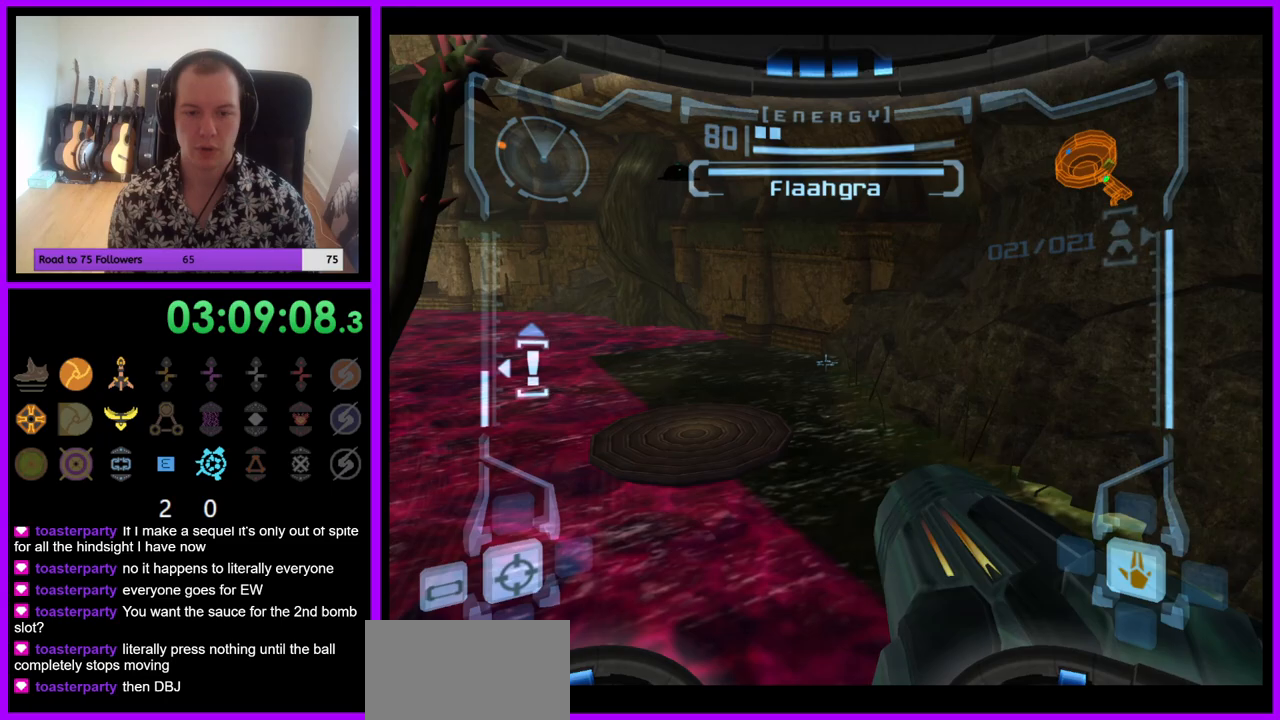
{"buttons": ["R1"], "left_stick": "up-left", "right_stick": "center", "events": [[33, "L1", "up"], [33, "R1", "down"], [100, "left_stick", "left"], [467, "left_stick", "up-left"]]}
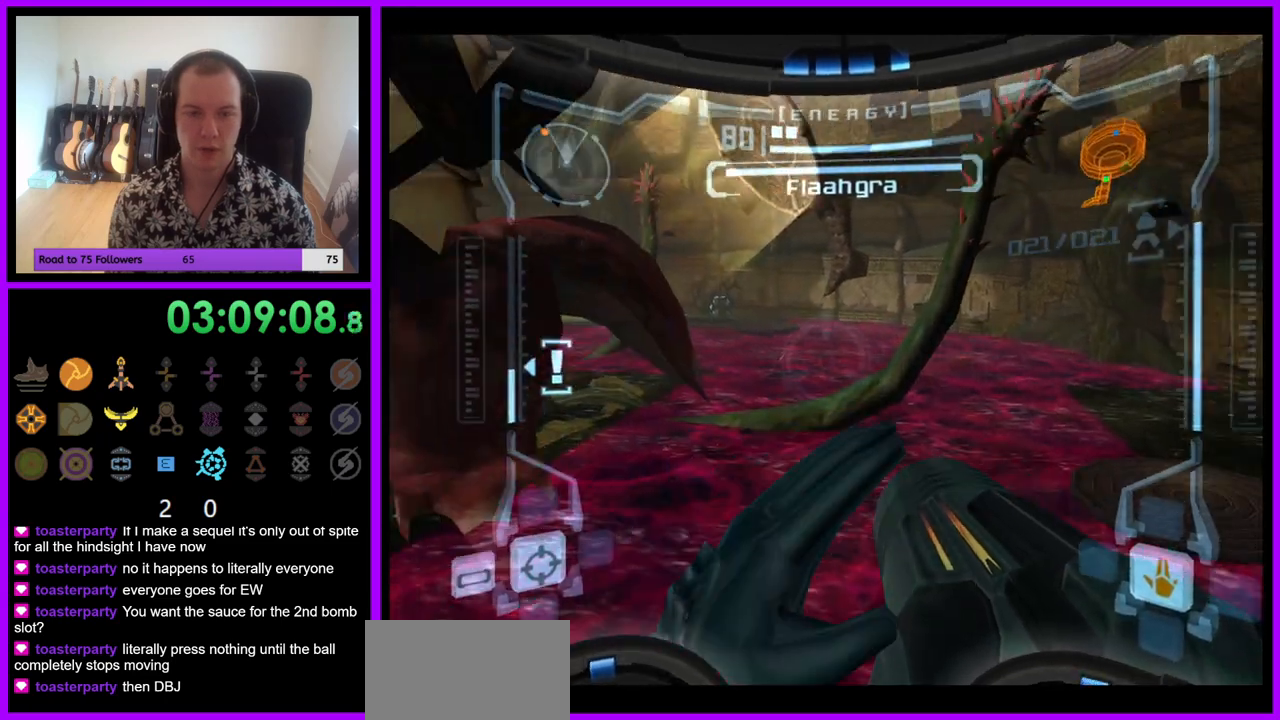
{"buttons": ["L1"], "left_stick": "center", "right_stick": "center", "events": [[67, "left_stick", "up"], [267, "left_stick", "up-left"], [417, "left_stick", "center"], [483, "L1", "down"], [483, "R1", "up"]]}
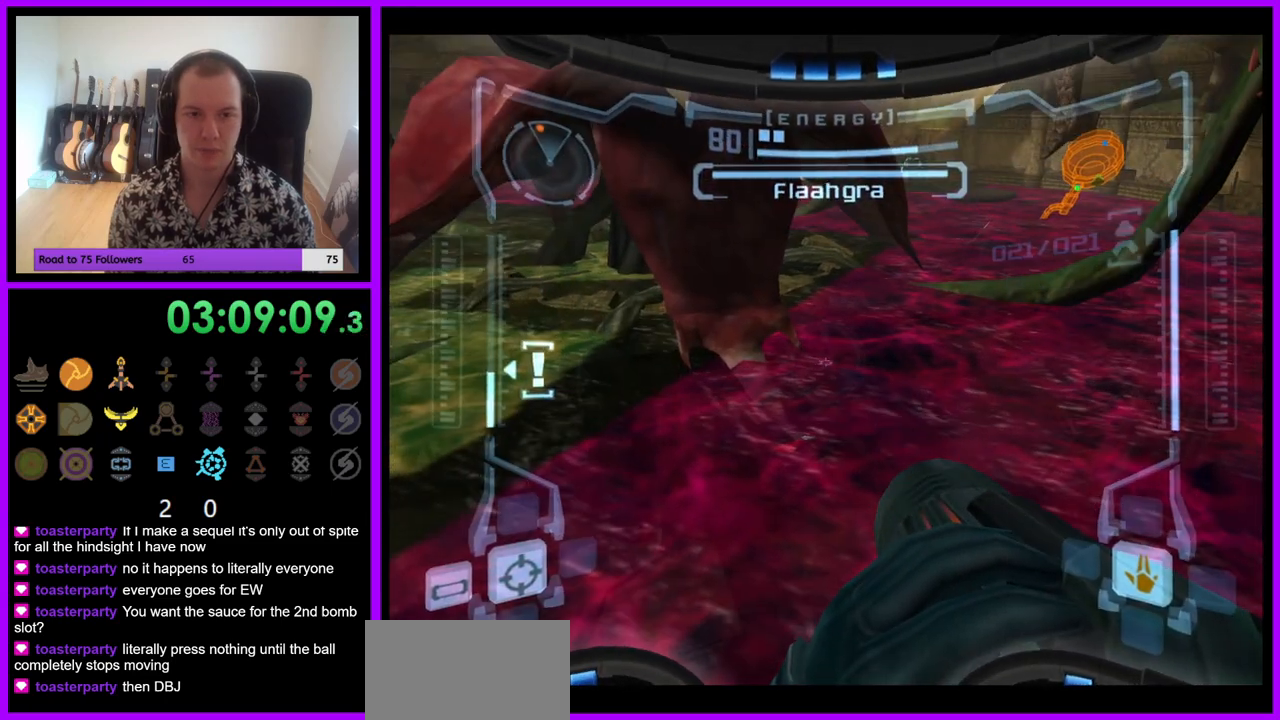
{"buttons": [], "left_stick": "center", "right_stick": "center", "events": [[67, "left_stick", "down"], [117, "left_stick", "center"], [200, "X", "down"], [267, "X", "up"], [450, "L1", "up"]]}
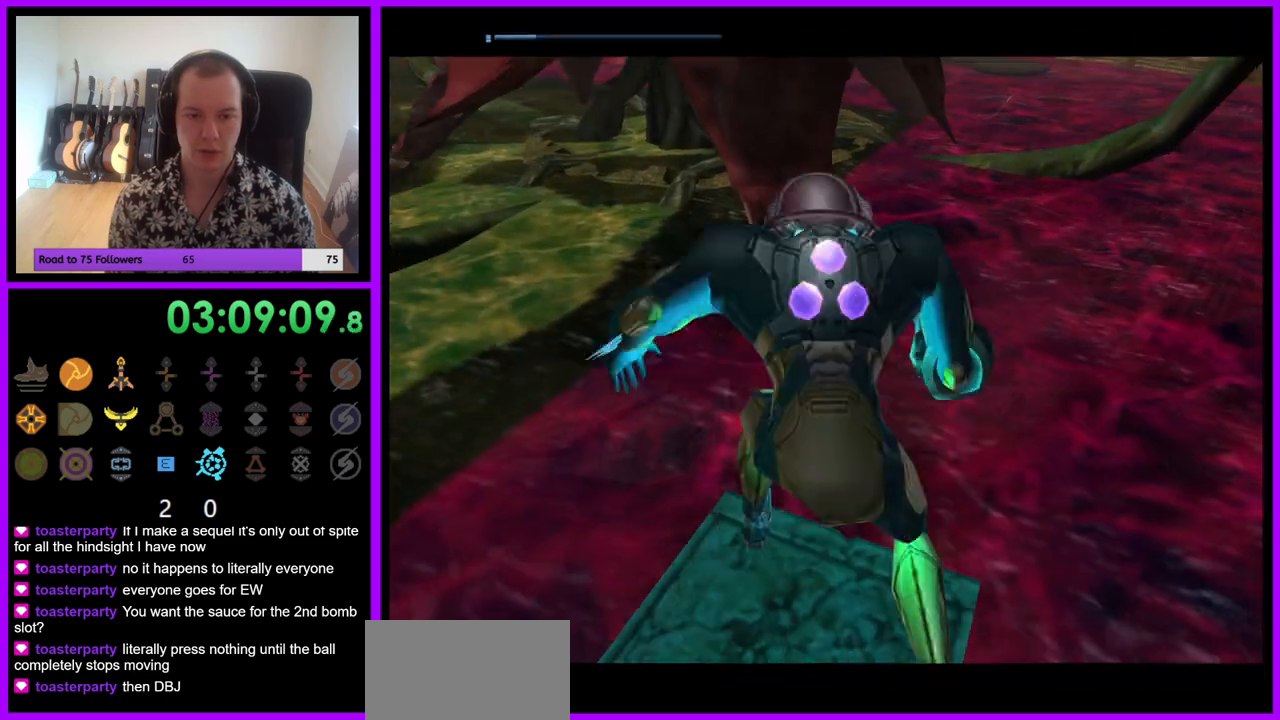
{"buttons": [], "left_stick": "center", "right_stick": "center", "events": []}
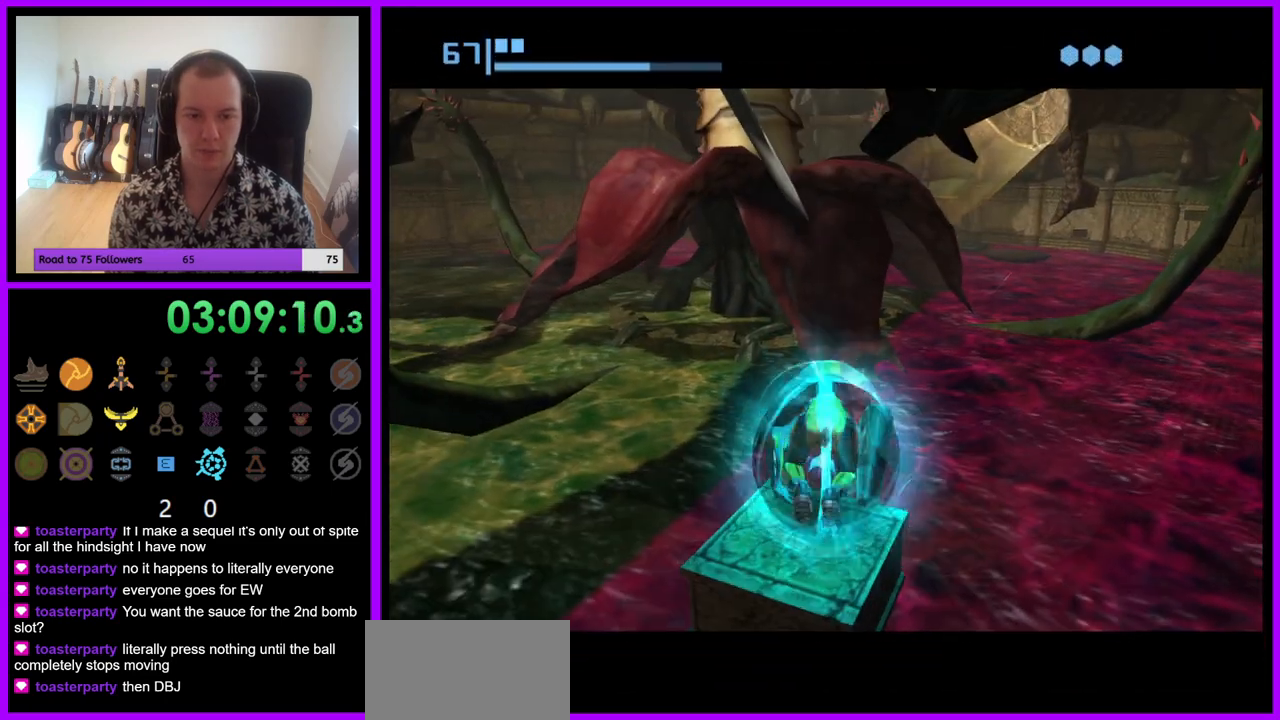
{"buttons": [], "left_stick": "center", "right_stick": "center", "events": [[67, "left_stick", "down-left"], [233, "left_stick", "center"]]}